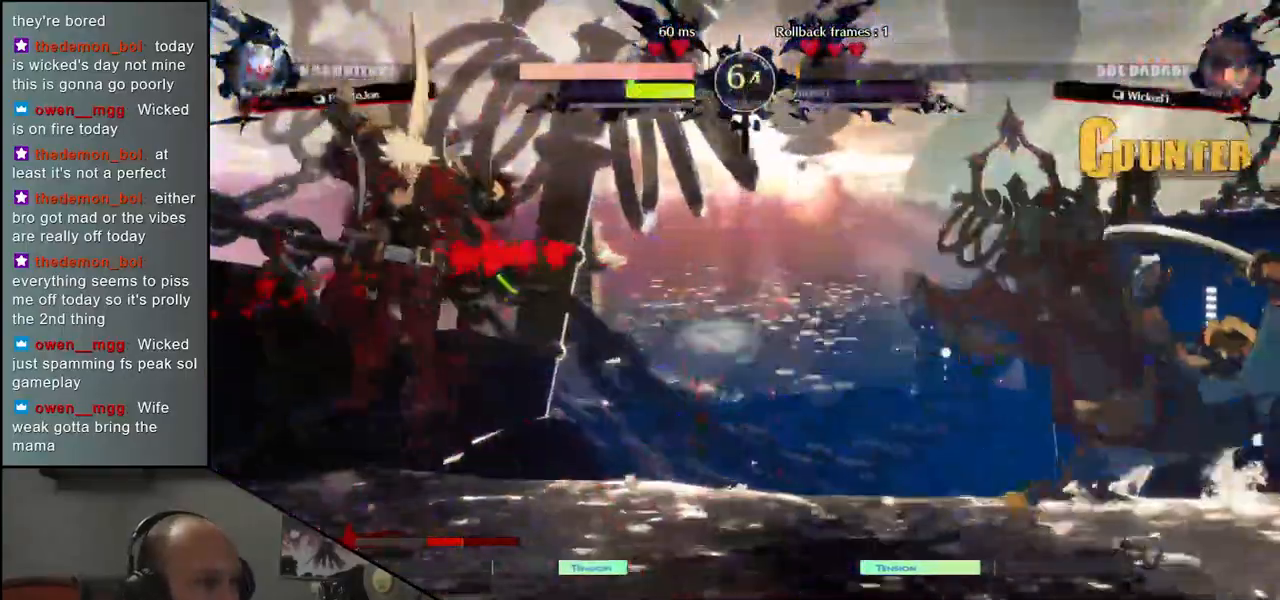
Gameplay with a controller (arcade stick); each line is a JSON object with the inputs held at the frame after it. "events" lists button and stick changes between this image and that frame as [ms after this image, input, new state], when the widget could be followed in between. Not read: L3 R3 other_buttons.
{"buttons": [], "left_stick": "right", "events": [[167, "left_stick", "right"]]}
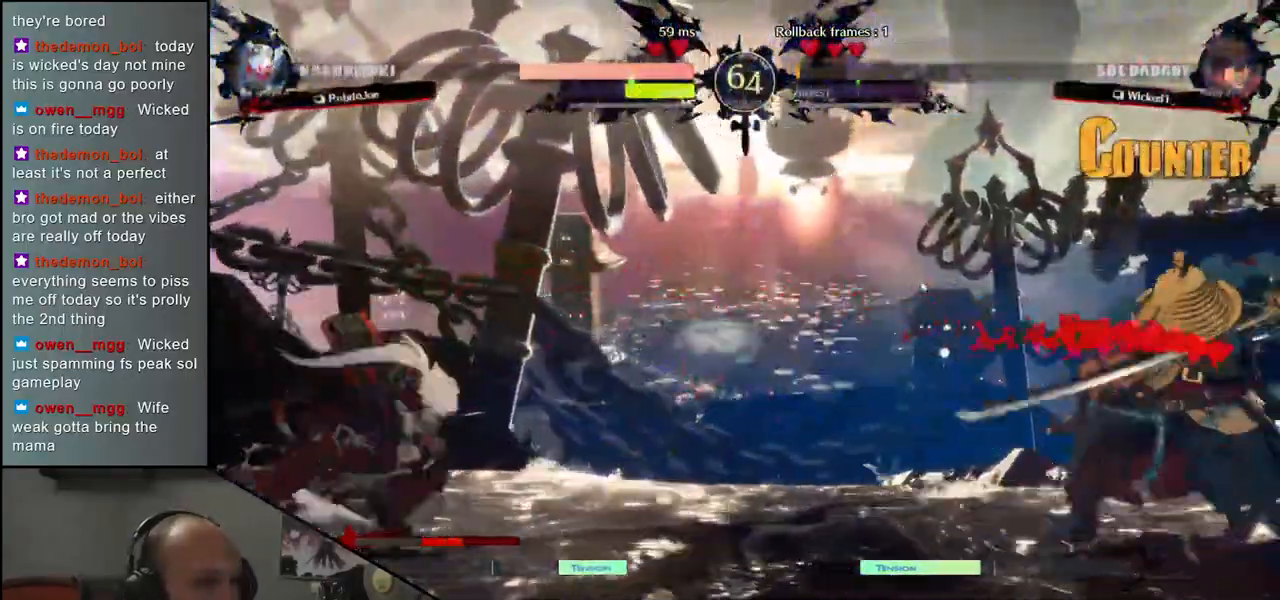
{"buttons": [], "left_stick": "center", "events": [[33, "left_stick", "down"], [83, "left_stick", "left"], [167, "left_stick", "up"], [250, "left_stick", "right"], [333, "left_stick", "center"]]}
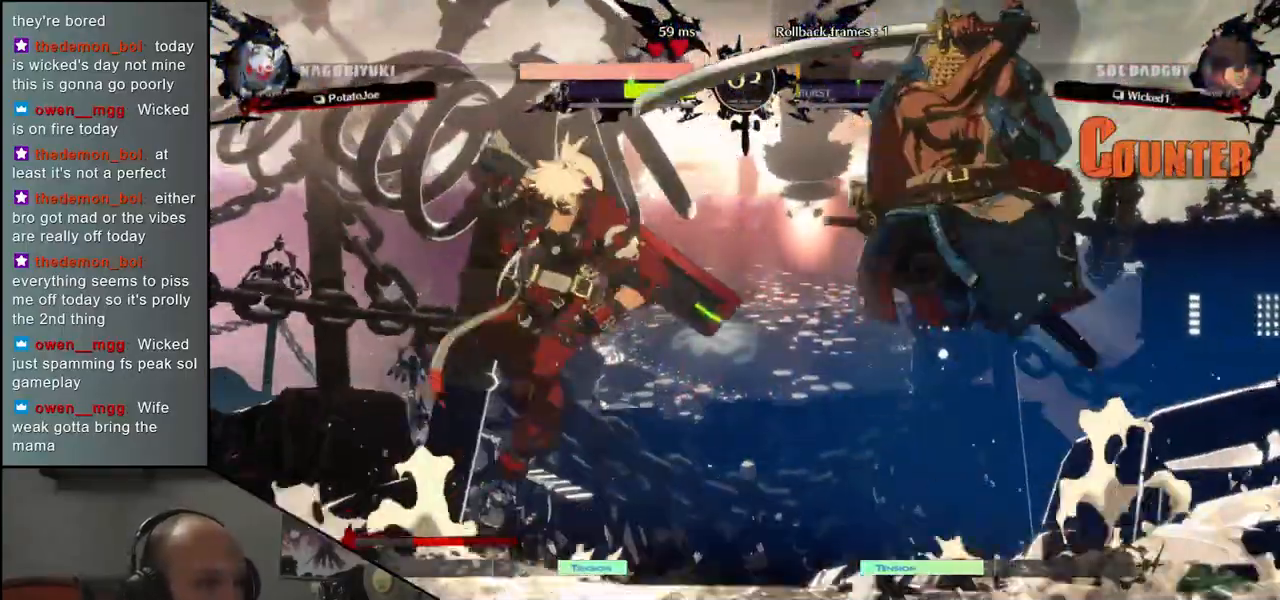
{"buttons": [], "left_stick": "center", "events": [[17, "R1", "down"], [100, "R1", "up"]]}
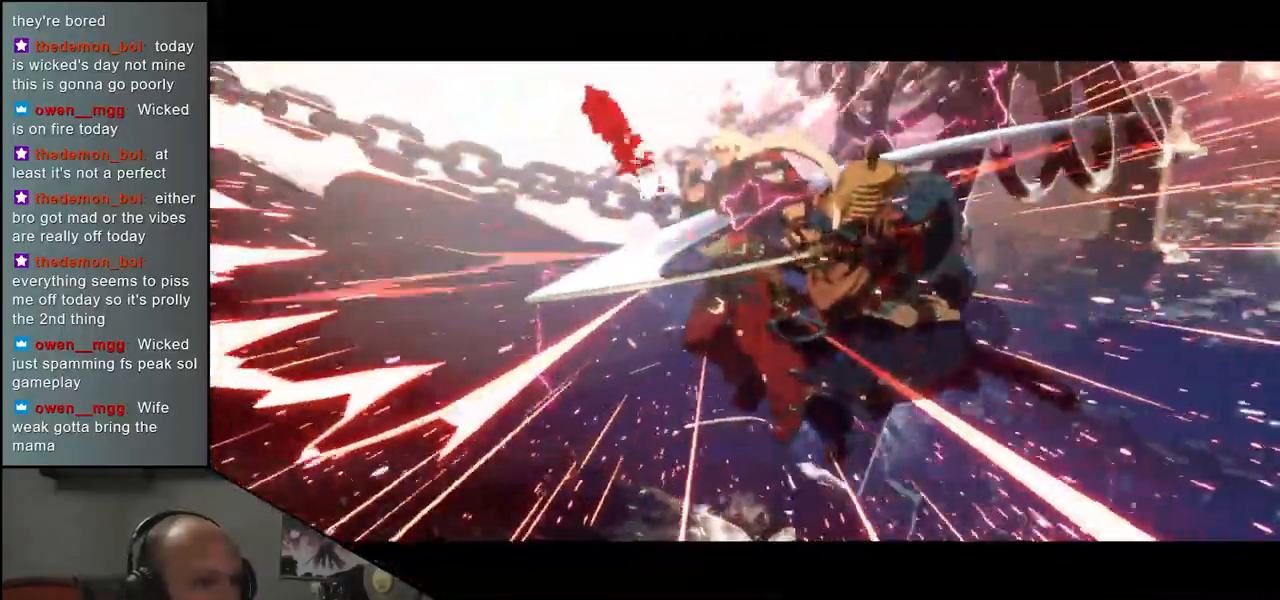
{"buttons": [], "left_stick": "center", "events": []}
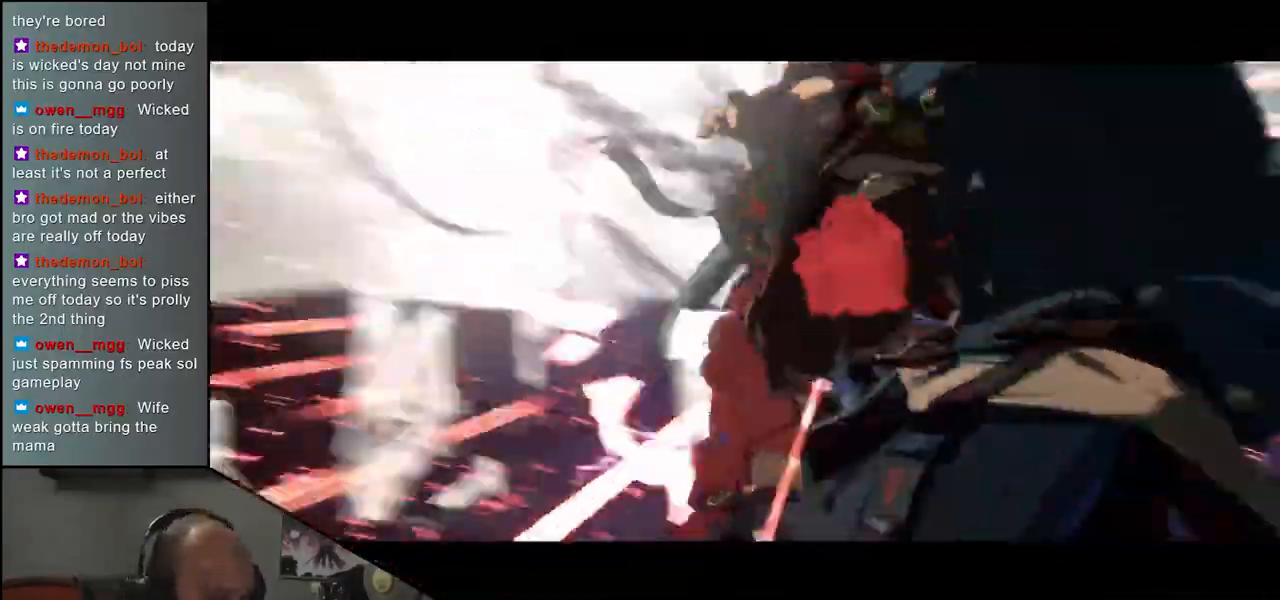
{"buttons": [], "left_stick": "center", "events": []}
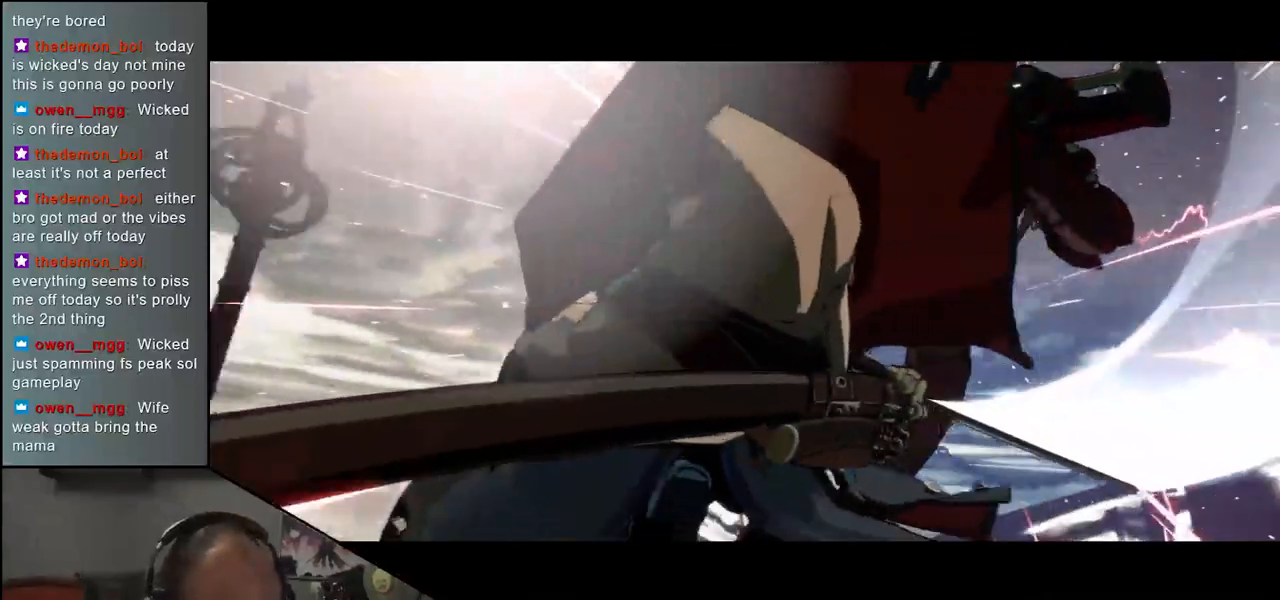
{"buttons": [], "left_stick": "center", "events": []}
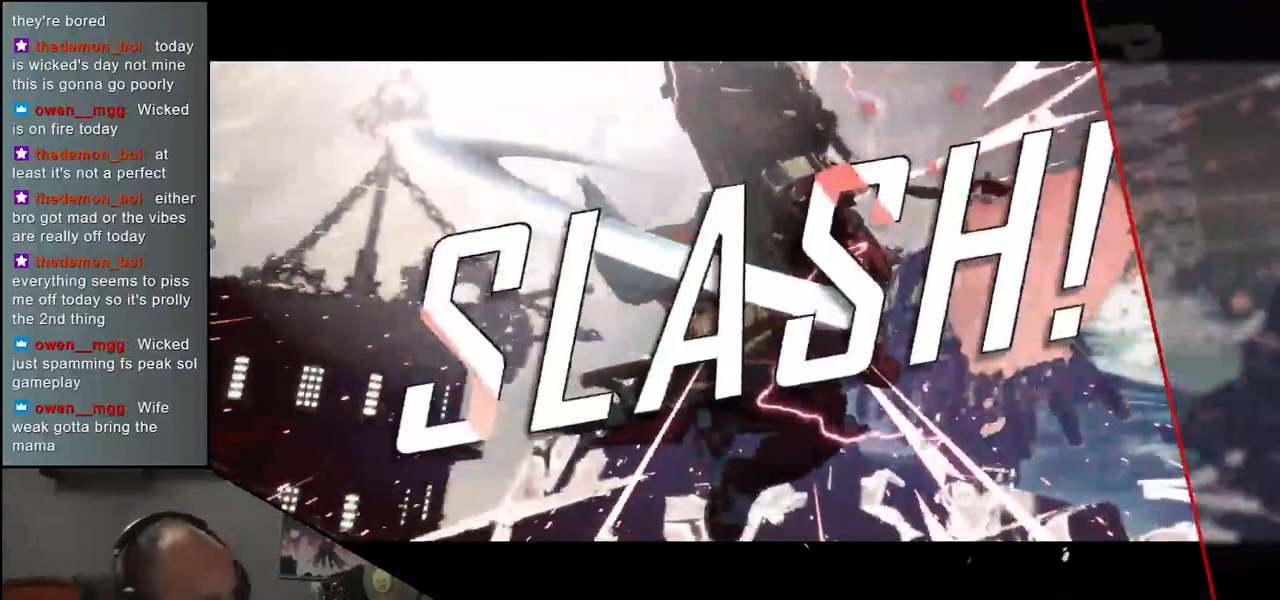
{"buttons": [], "left_stick": "center", "events": []}
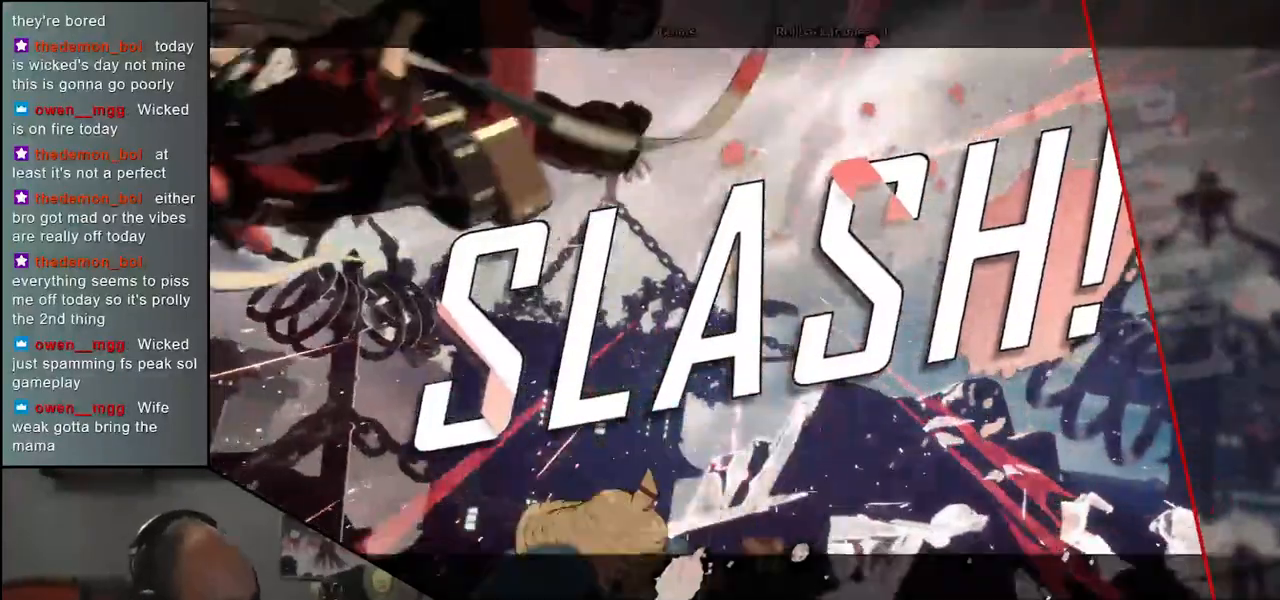
{"buttons": [], "left_stick": "center", "events": []}
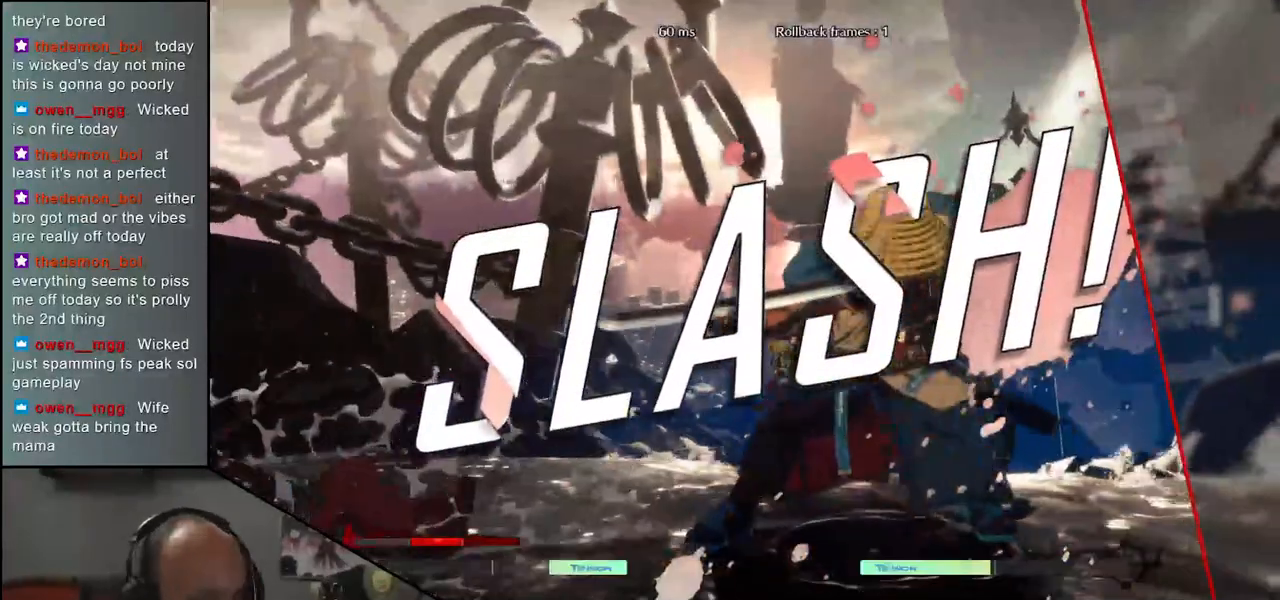
{"buttons": [], "left_stick": "center", "events": []}
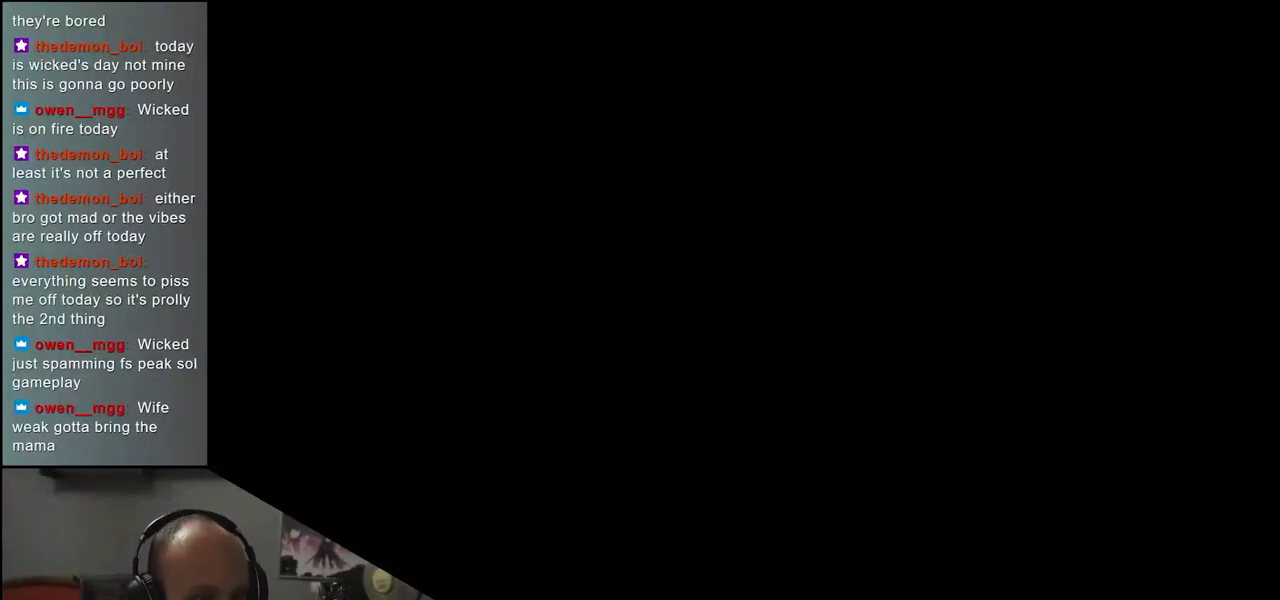
{"buttons": [], "left_stick": "center", "events": []}
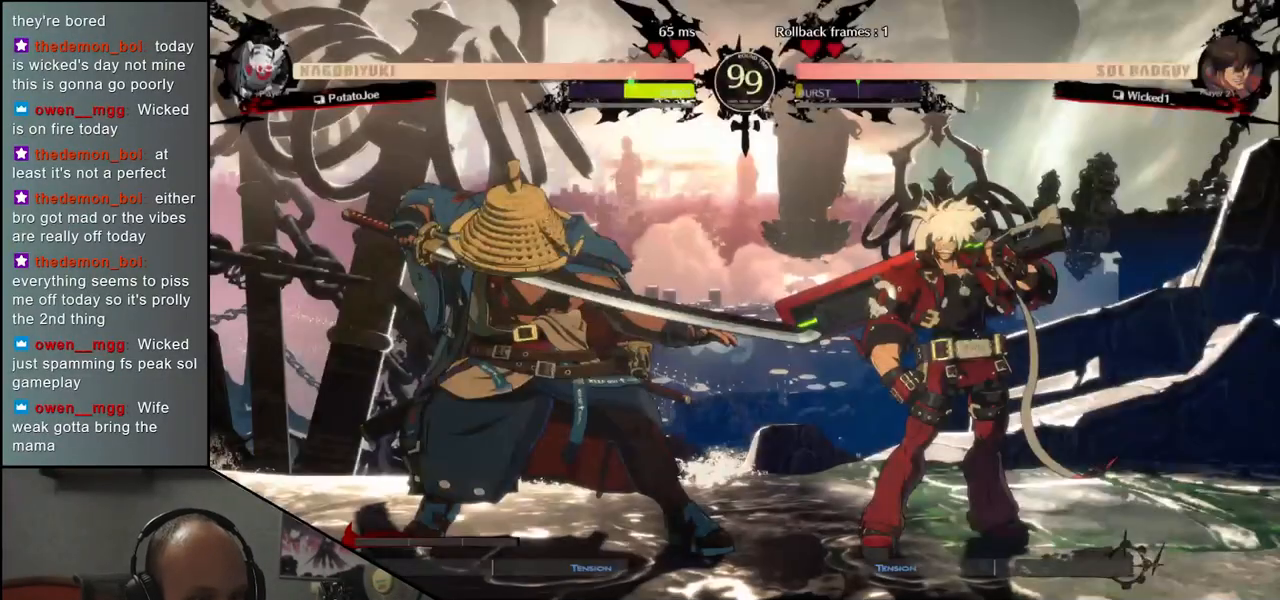
{"buttons": [], "left_stick": "left", "events": [[83, "left_stick", "left"], [433, "TRIANGLE", "down"], [500, "TRIANGLE", "up"]]}
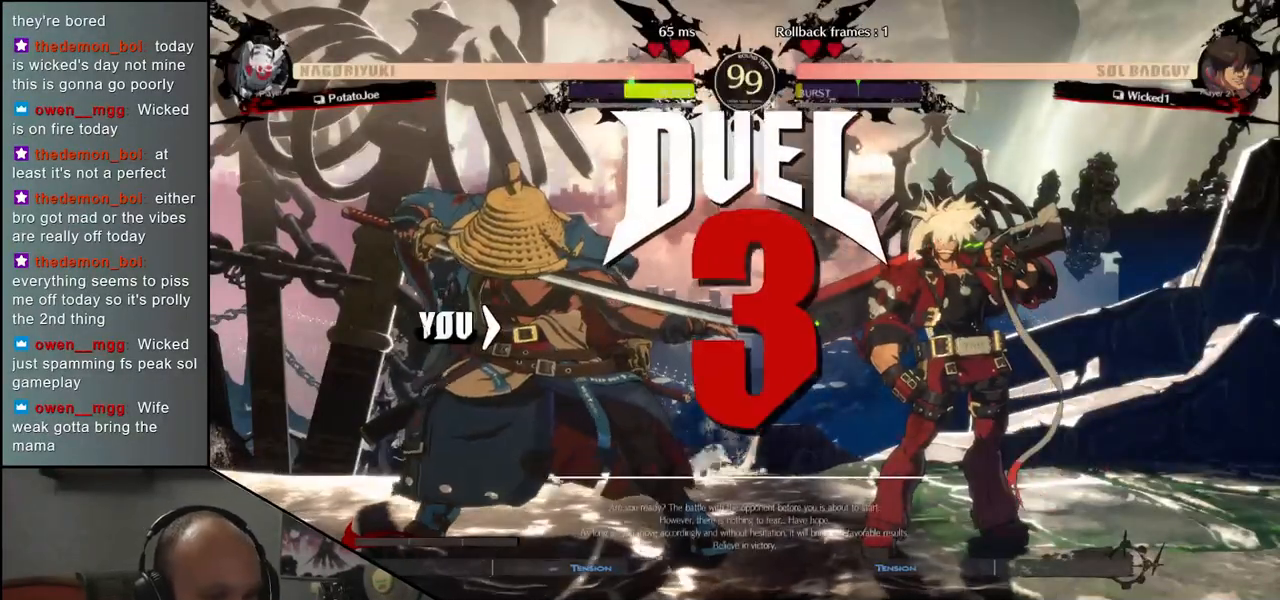
{"buttons": [], "left_stick": "left", "events": [[133, "TRIANGLE", "down"], [217, "TRIANGLE", "up"]]}
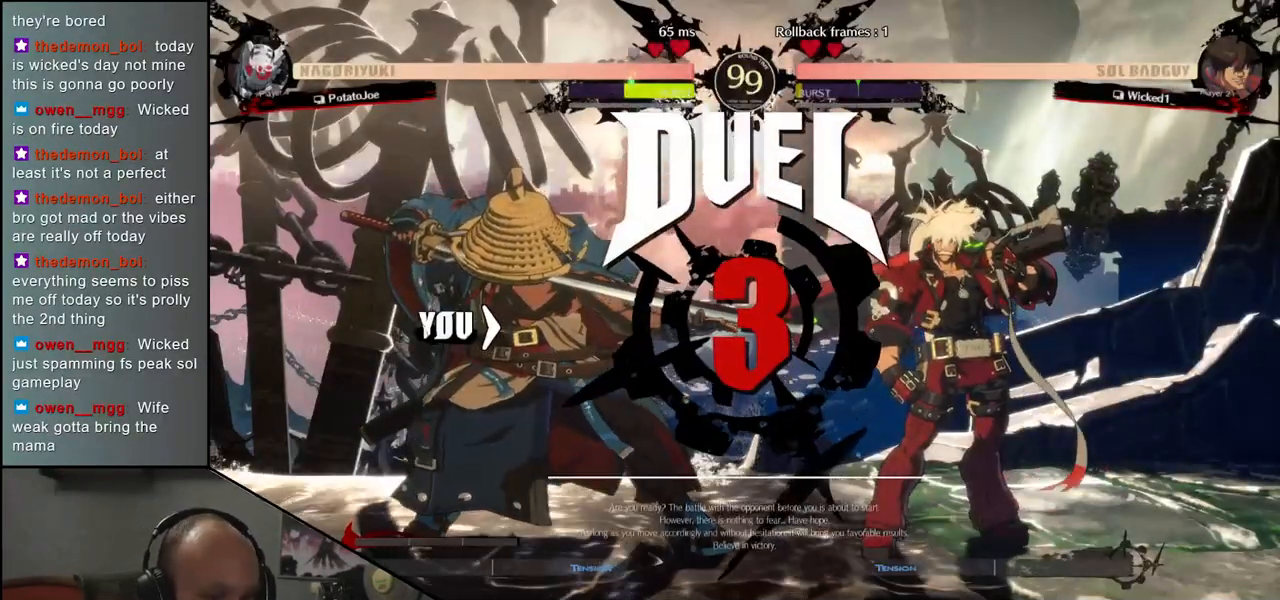
{"buttons": [], "left_stick": "right", "events": [[250, "left_stick", "right"]]}
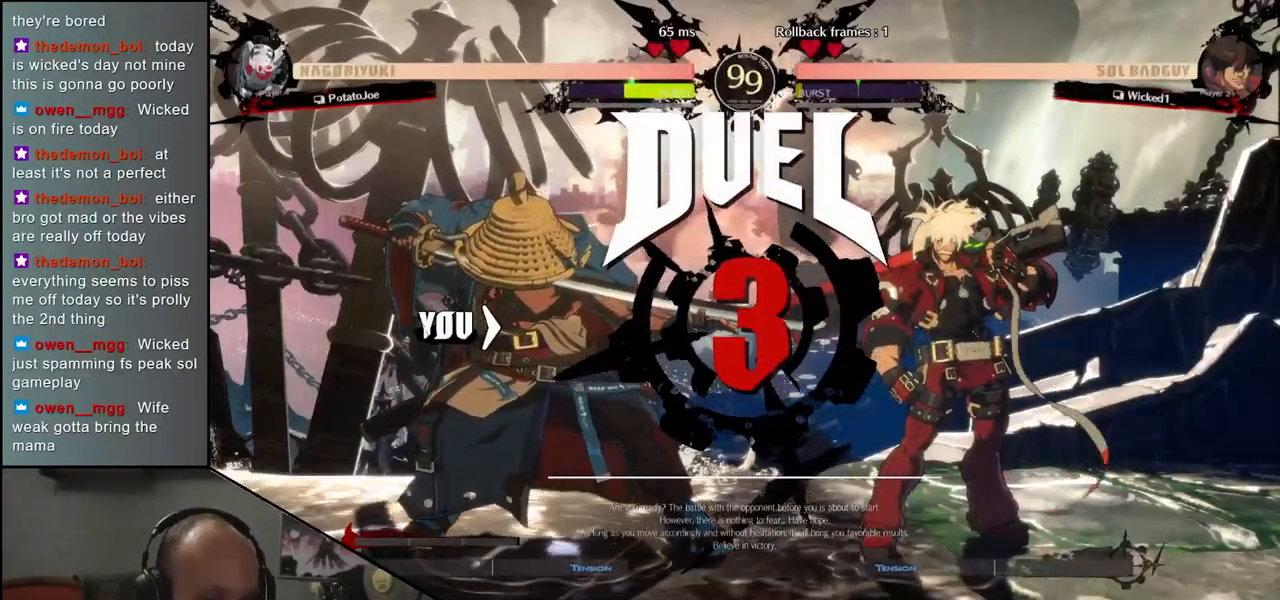
{"buttons": [], "left_stick": "left", "events": [[133, "left_stick", "left"]]}
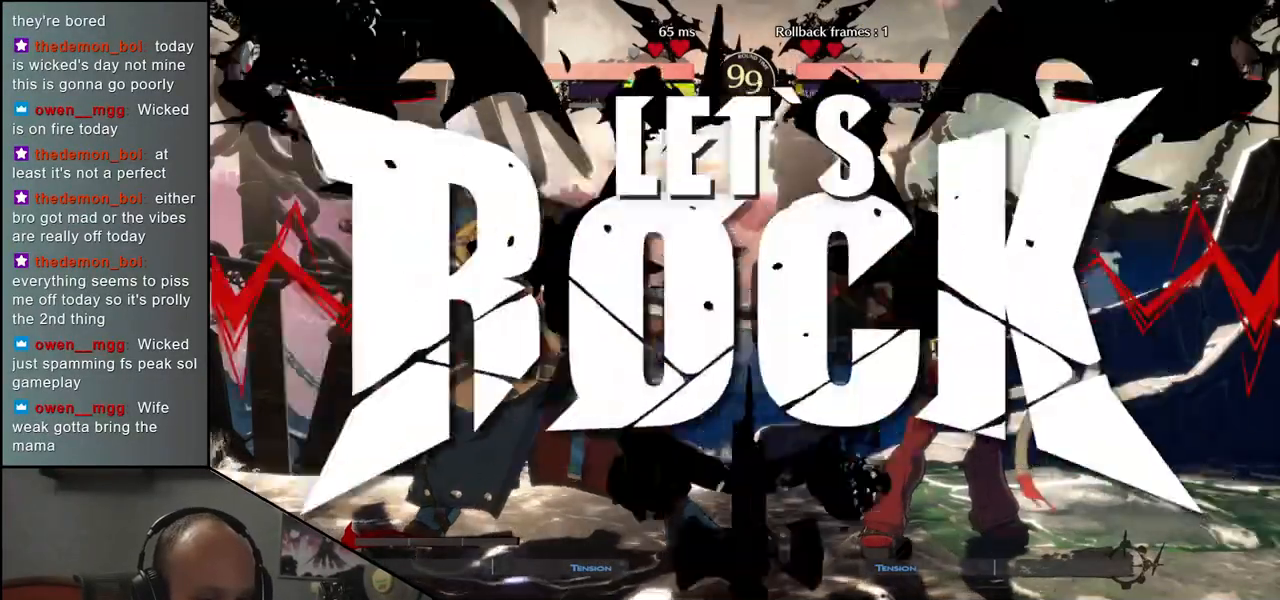
{"buttons": [], "left_stick": "left", "events": []}
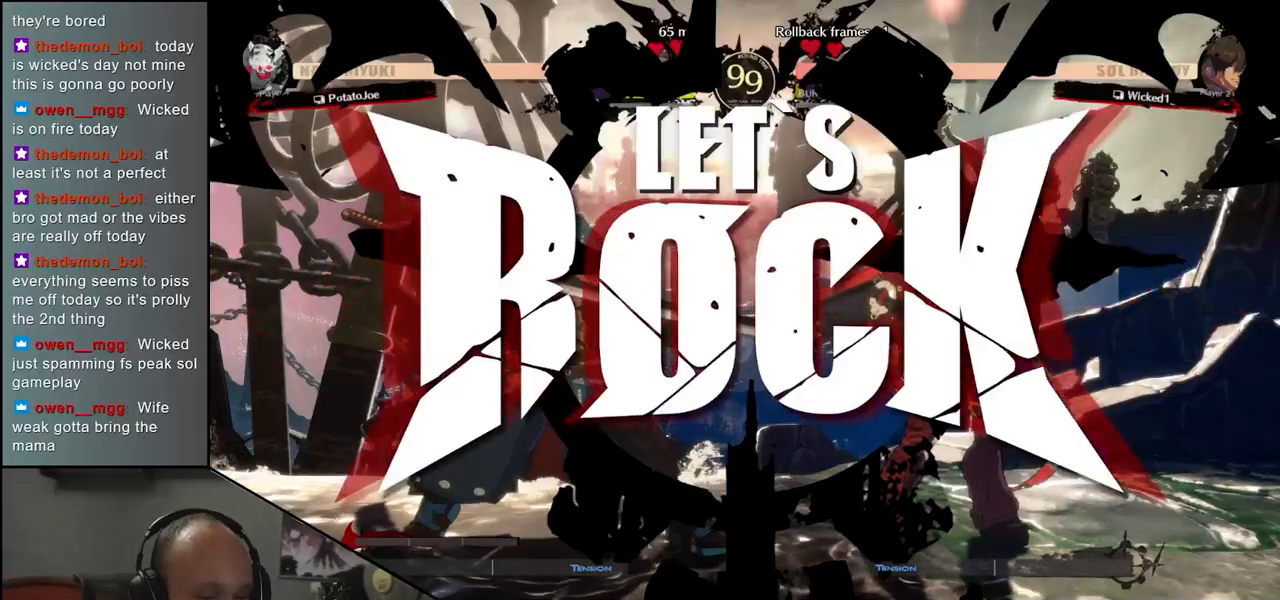
{"buttons": ["L1"], "left_stick": "left", "events": [[117, "CIRCLE", "down"], [217, "CIRCLE", "up"], [267, "left_stick", "center"], [333, "left_stick", "right"], [417, "left_stick", "down"], [500, "L1", "down"], [500, "left_stick", "left"]]}
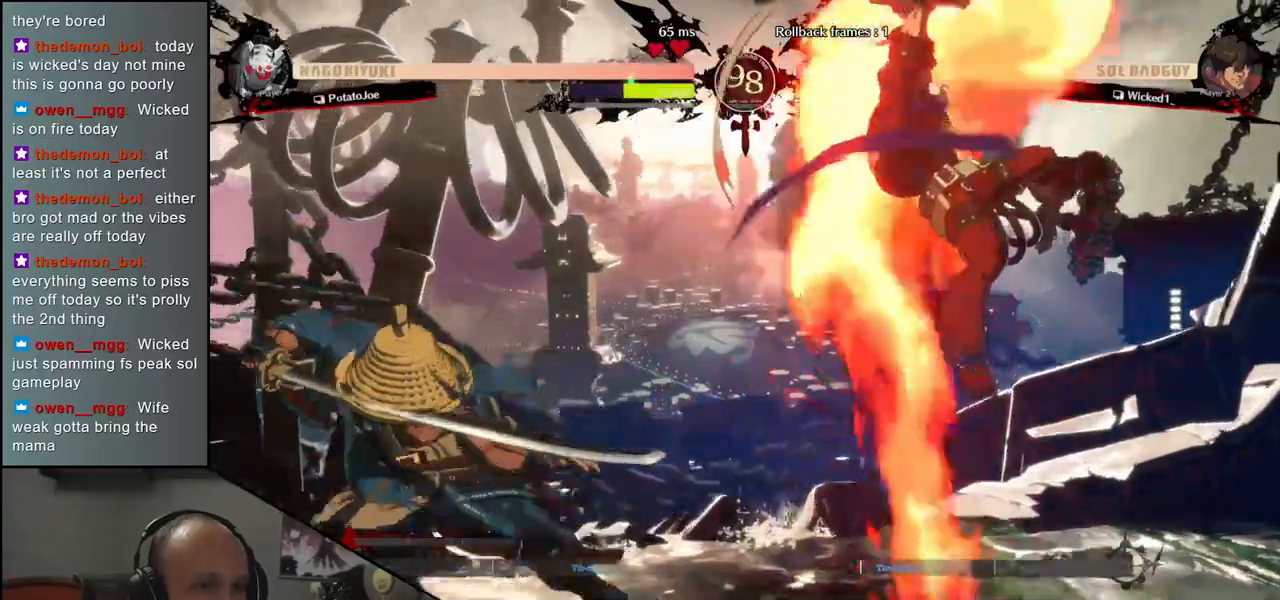
{"buttons": [], "left_stick": "center", "events": [[83, "L1", "up"], [133, "left_stick", "center"]]}
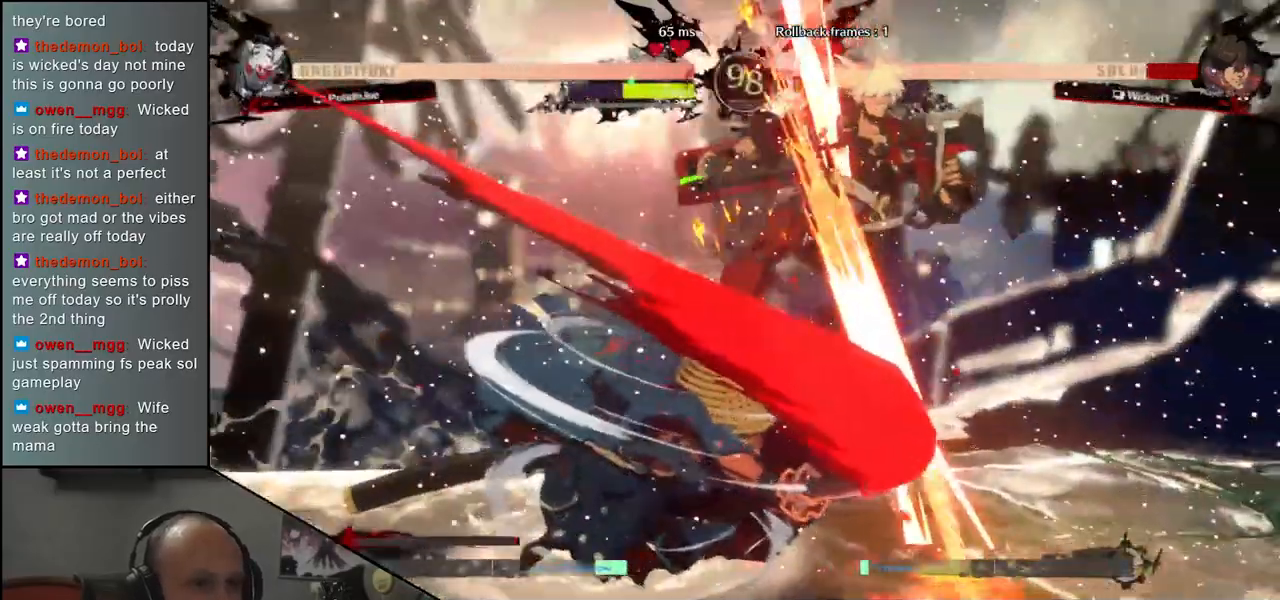
{"buttons": [], "left_stick": "center", "events": []}
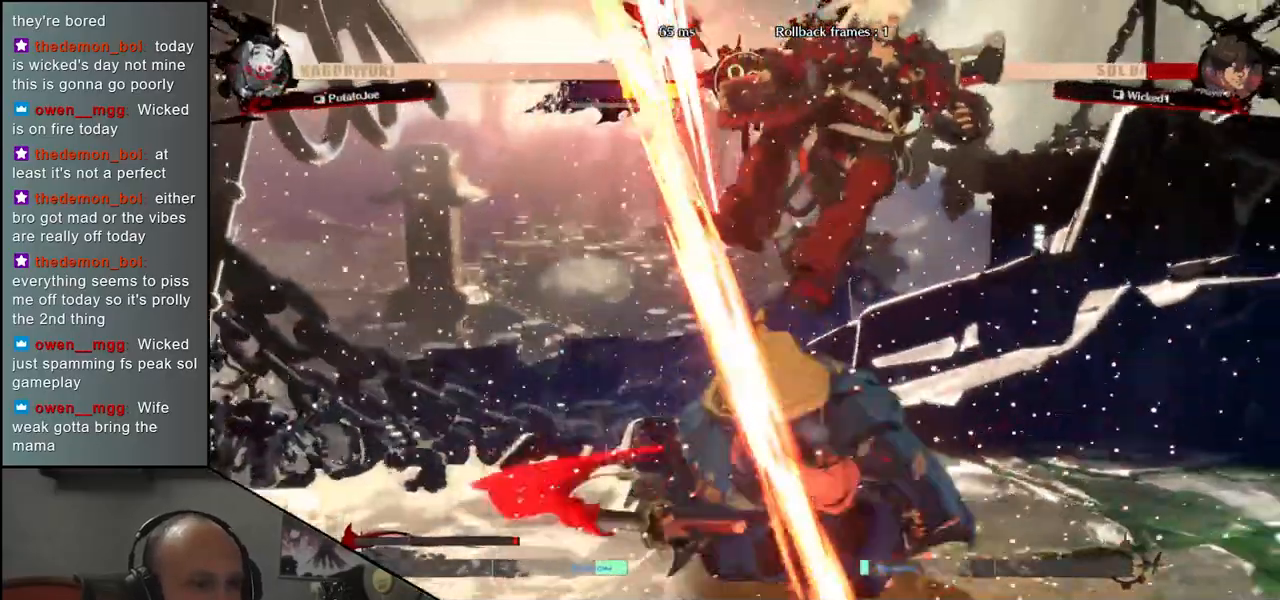
{"buttons": [], "left_stick": "center", "events": [[83, "R1", "down"], [167, "R1", "up"]]}
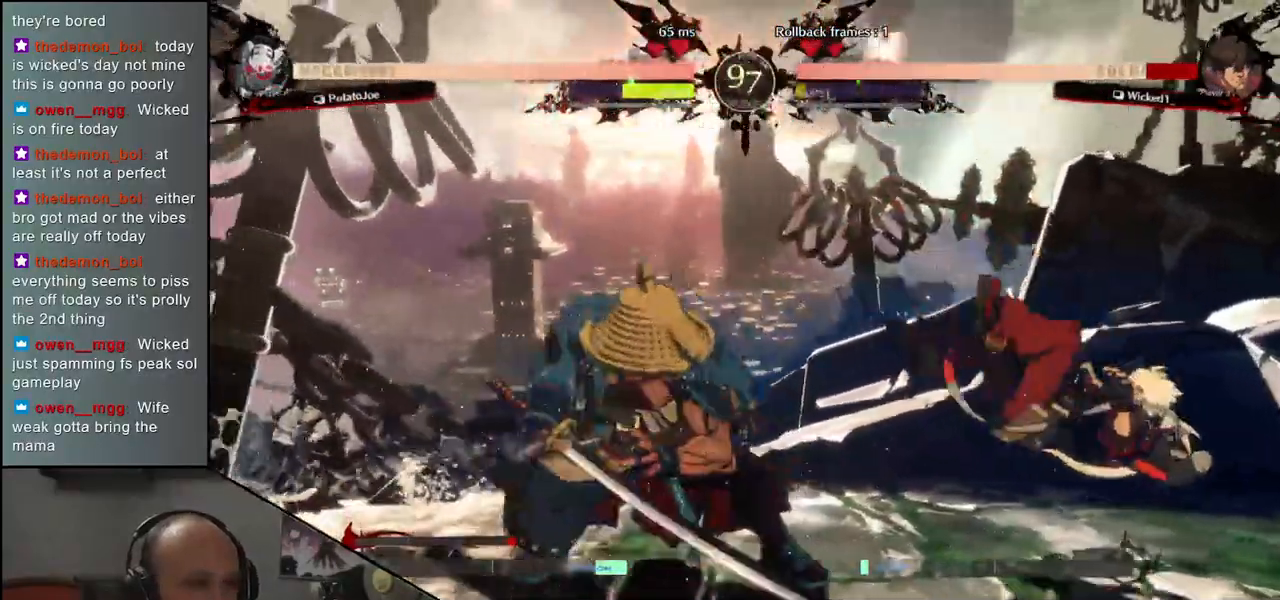
{"buttons": [], "left_stick": "center", "events": []}
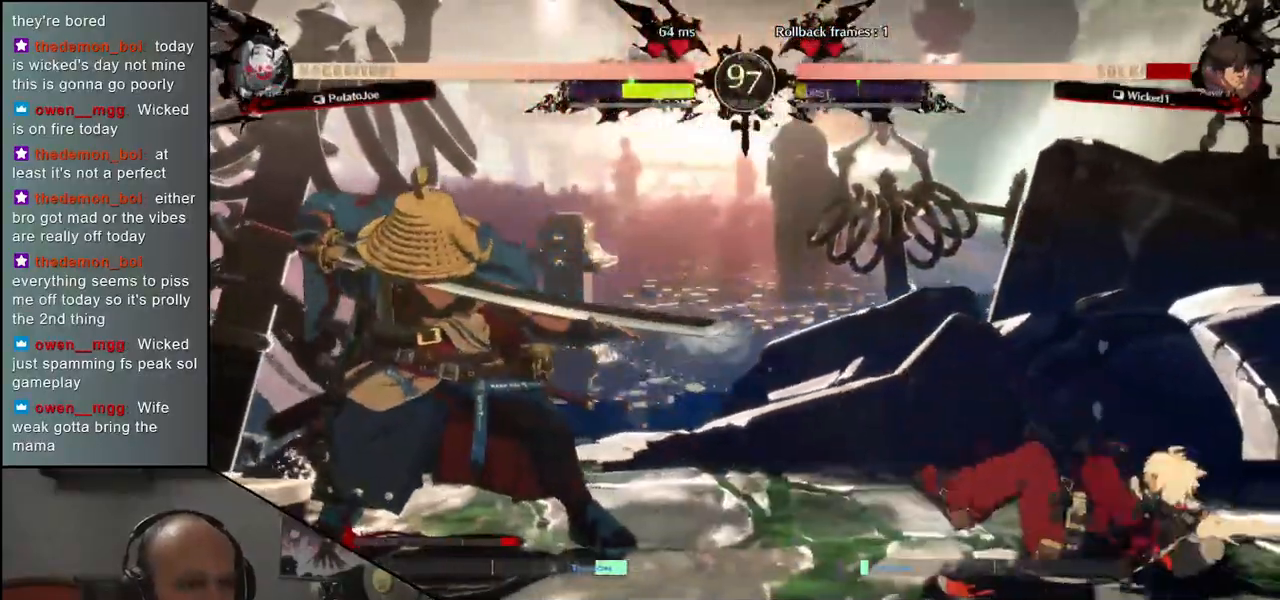
{"buttons": ["L1"], "left_stick": "left", "events": [[383, "left_stick", "right"], [500, "L1", "down"], [500, "left_stick", "left"]]}
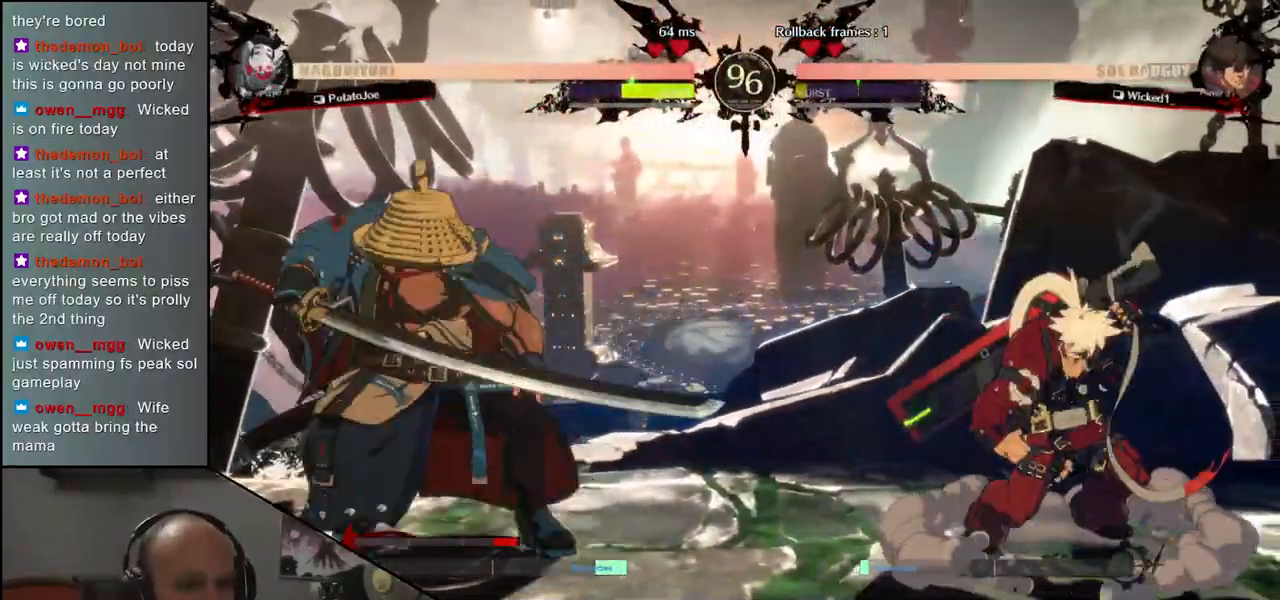
{"buttons": ["R1"], "left_stick": "center", "events": [[100, "L1", "up"], [133, "left_stick", "center"], [500, "R1", "down"]]}
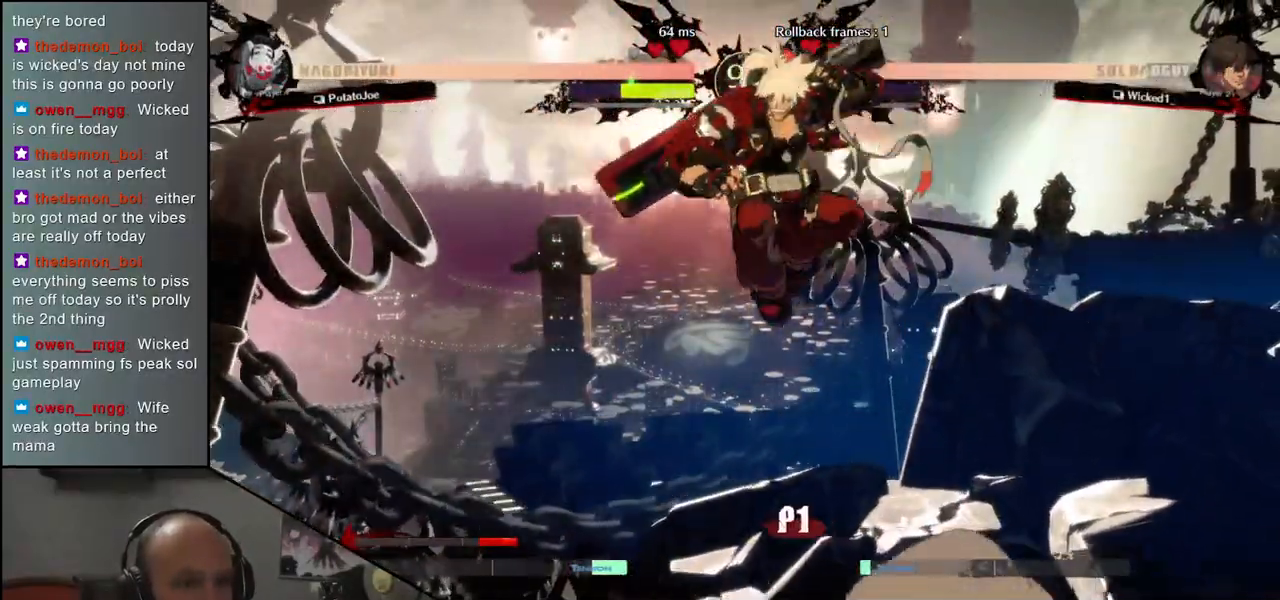
{"buttons": ["R1"], "left_stick": "center", "events": [[83, "R1", "up"], [467, "R1", "down"]]}
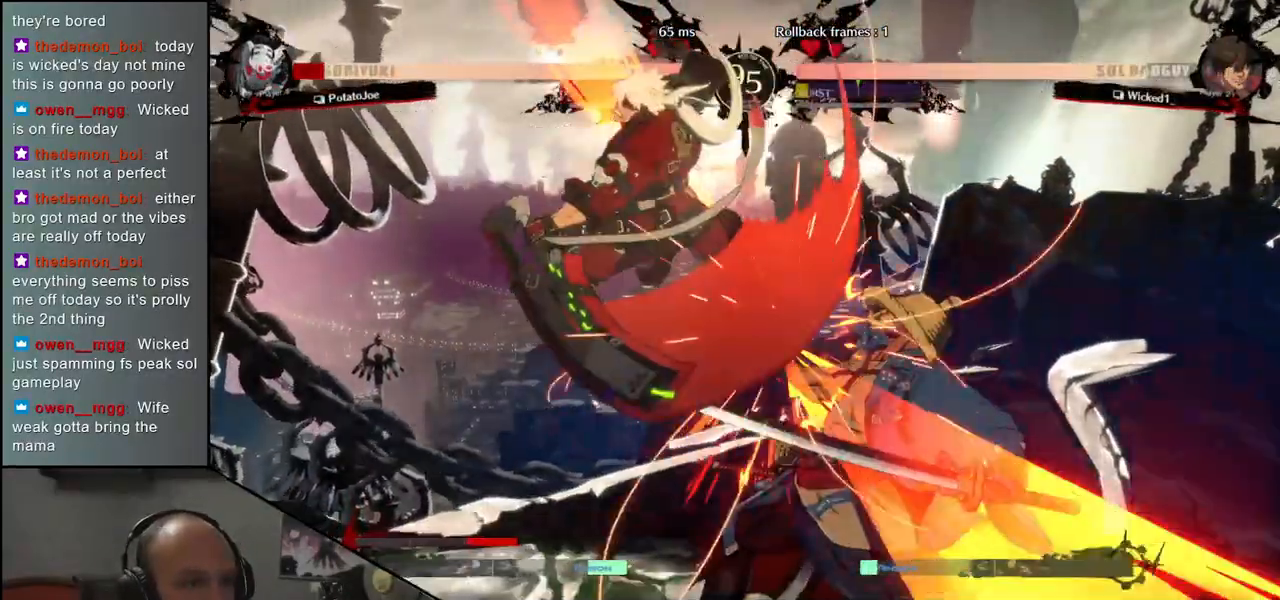
{"buttons": [], "left_stick": "right", "events": [[50, "R1", "up"], [300, "left_stick", "right"]]}
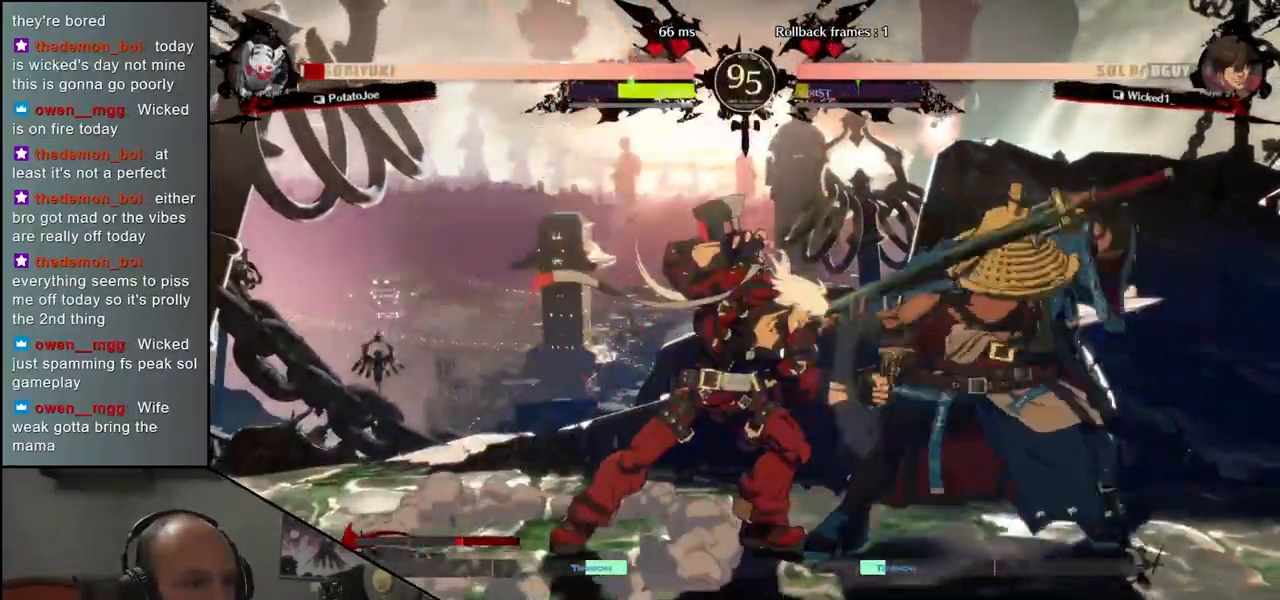
{"buttons": [], "left_stick": "right", "events": []}
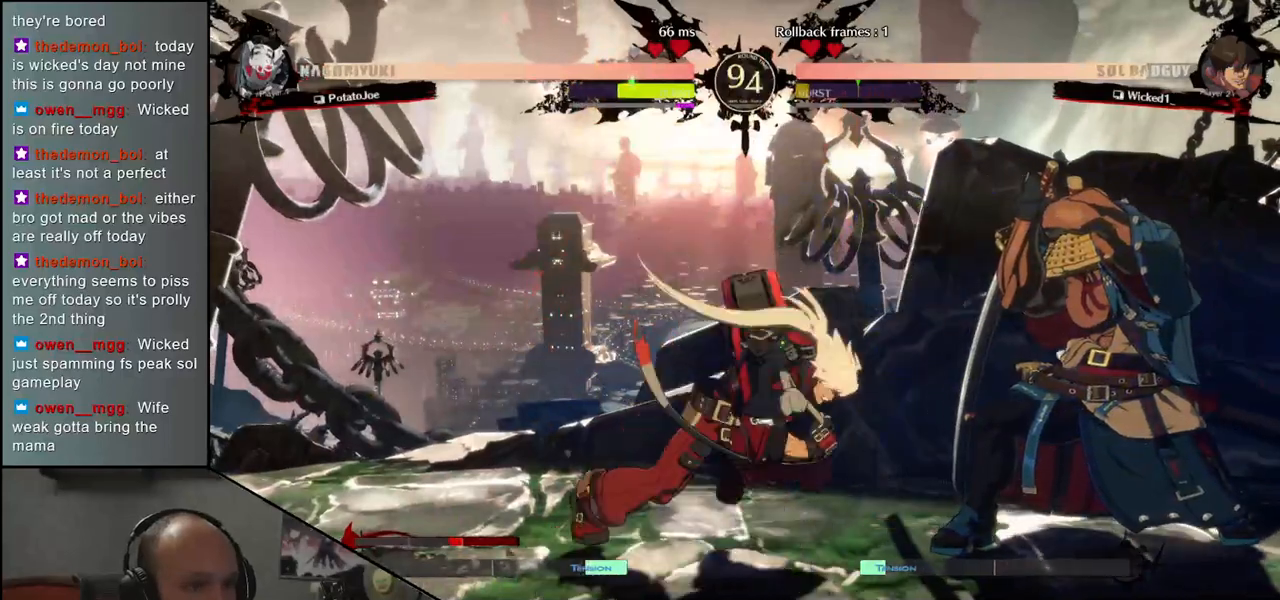
{"buttons": ["TRIANGLE"], "left_stick": "right", "events": [[500, "TRIANGLE", "down"]]}
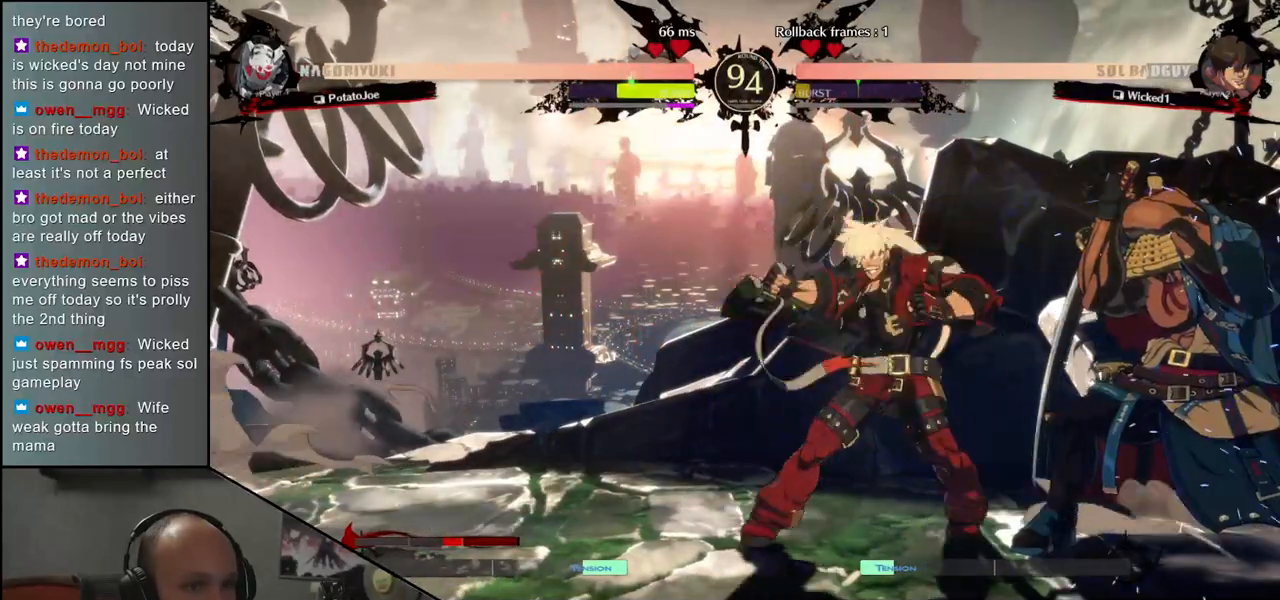
{"buttons": [], "left_stick": "right", "events": [[17, "left_stick", "center"], [50, "TRIANGLE", "up"], [167, "TRIANGLE", "down"], [217, "TRIANGLE", "up"], [300, "TRIANGLE", "down"], [333, "TRIANGLE", "up"], [467, "left_stick", "right"]]}
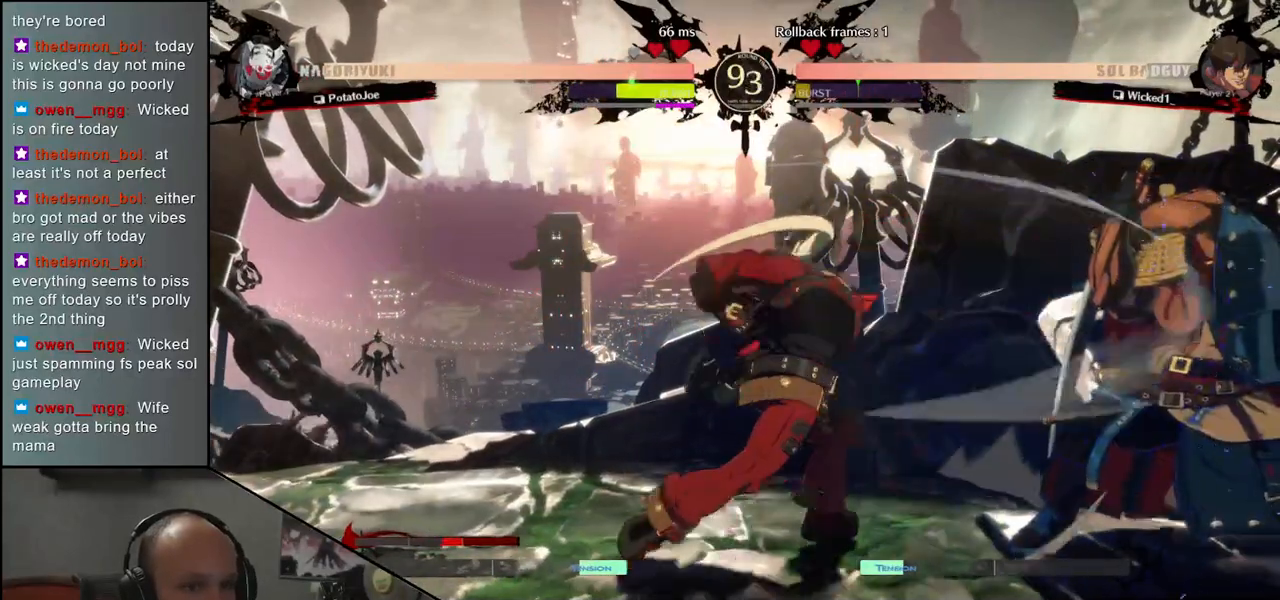
{"buttons": [], "left_stick": "right", "events": [[83, "TRIANGLE", "down"], [133, "TRIANGLE", "up"]]}